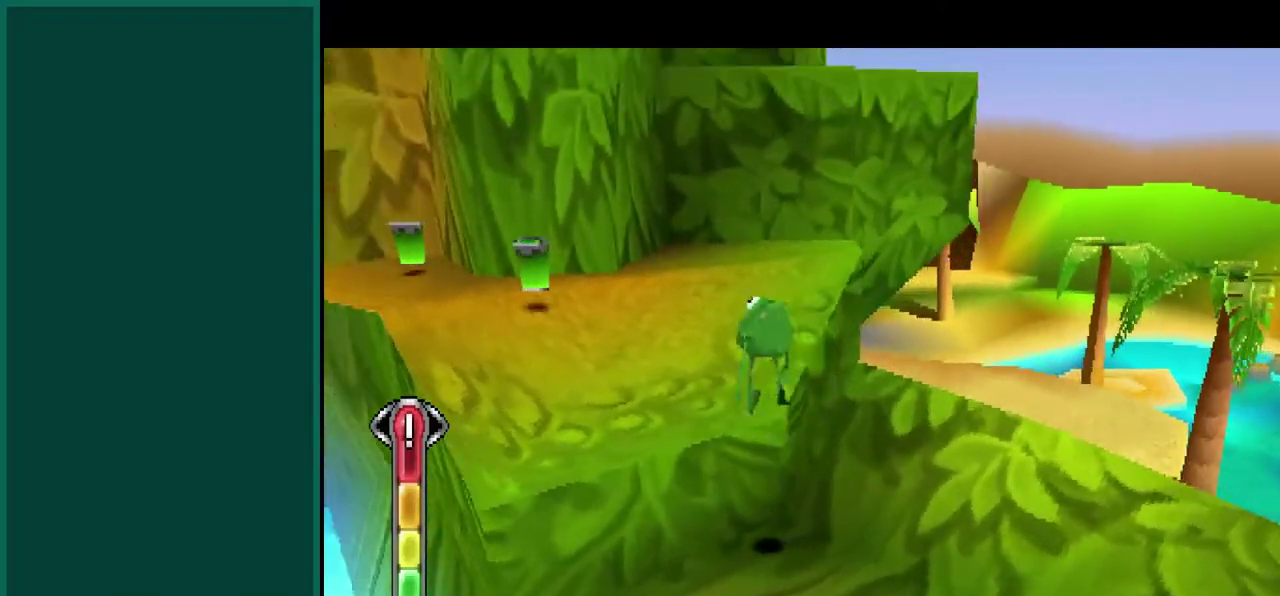
Gameplay with a controller (PlayStation layout); each line is a JSON object with the inputs held at the frame after it. "events" lists button and stick changes between this image and that frame as [ms after this image, input, new state], when the widget could be followed in between. This overlay highlights the sticks when they move; stick clicks (L3) are not distinguishable. Not read: L2 L3 R2 R3.
{"buttons": [], "left_stick": "up", "events": [[67, "left_stick", "up"], [250, "left_stick", "up-left"], [467, "left_stick", "up"]]}
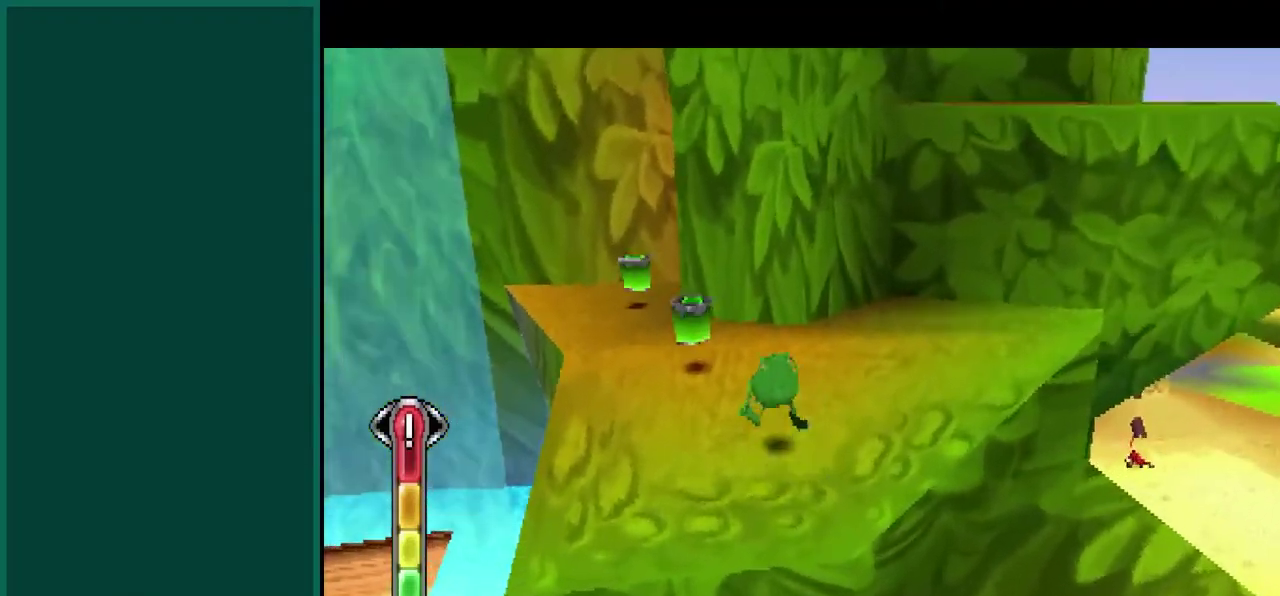
{"buttons": [], "left_stick": "up-right", "events": [[167, "left_stick", "up-right"]]}
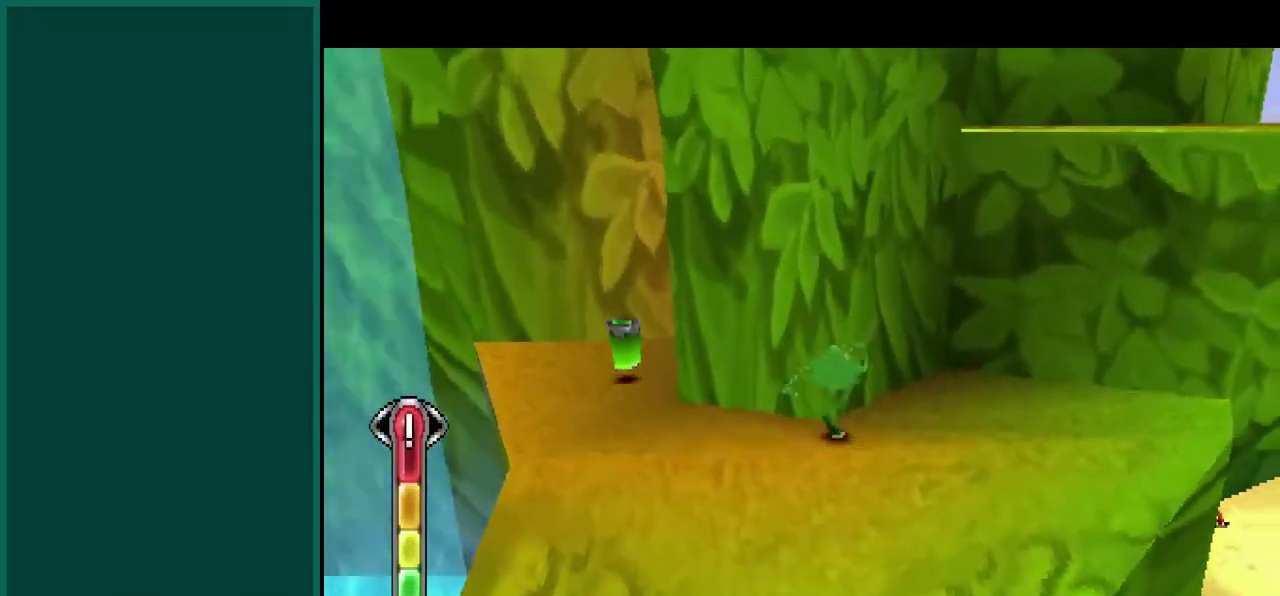
{"buttons": [], "left_stick": "center", "events": [[267, "left_stick", "center"]]}
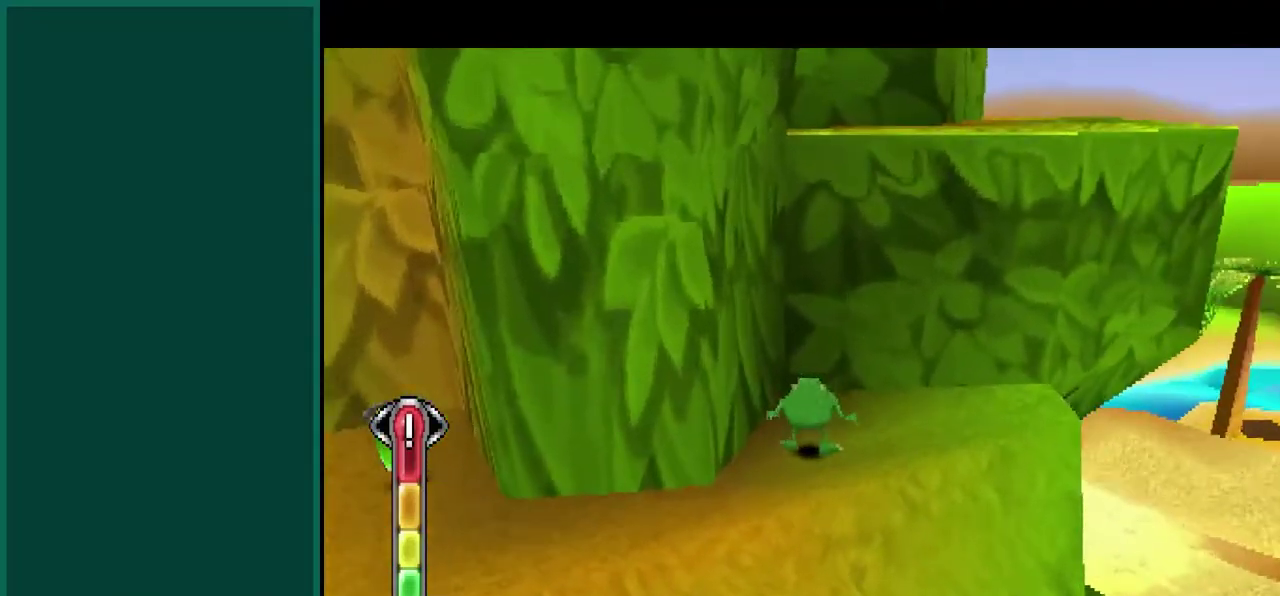
{"buttons": ["CROSS"], "left_stick": "up-right", "events": [[150, "CROSS", "down"], [217, "left_stick", "up-right"], [350, "CROSS", "up"], [450, "CROSS", "down"]]}
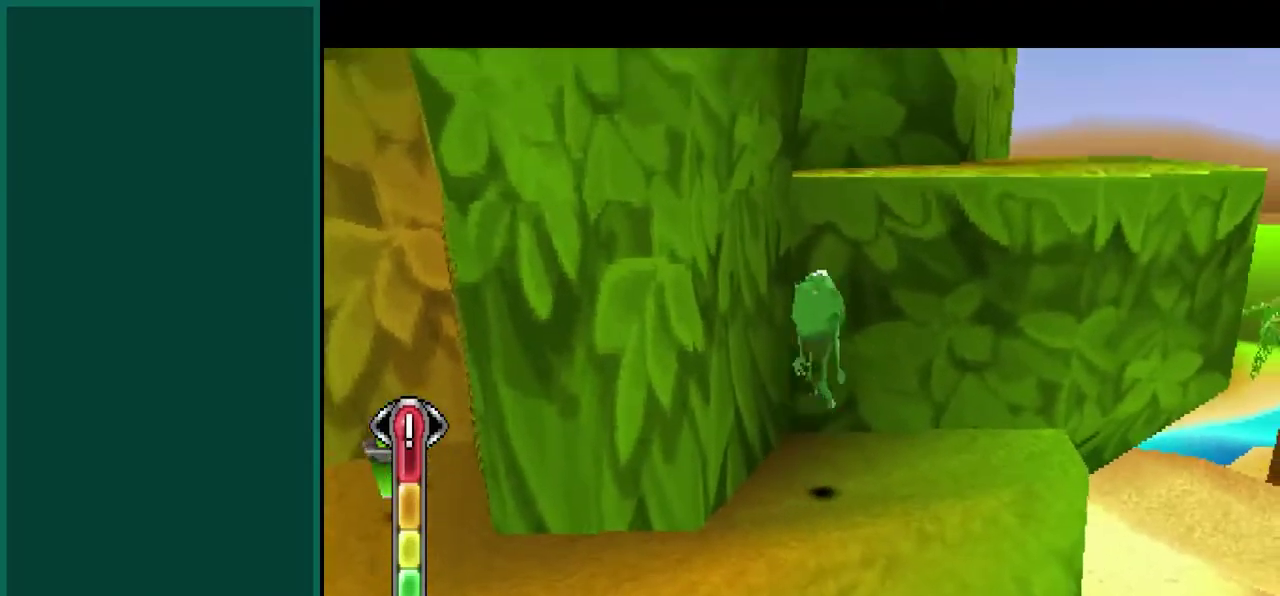
{"buttons": [], "left_stick": "up", "events": [[117, "left_stick", "up"], [300, "CROSS", "up"]]}
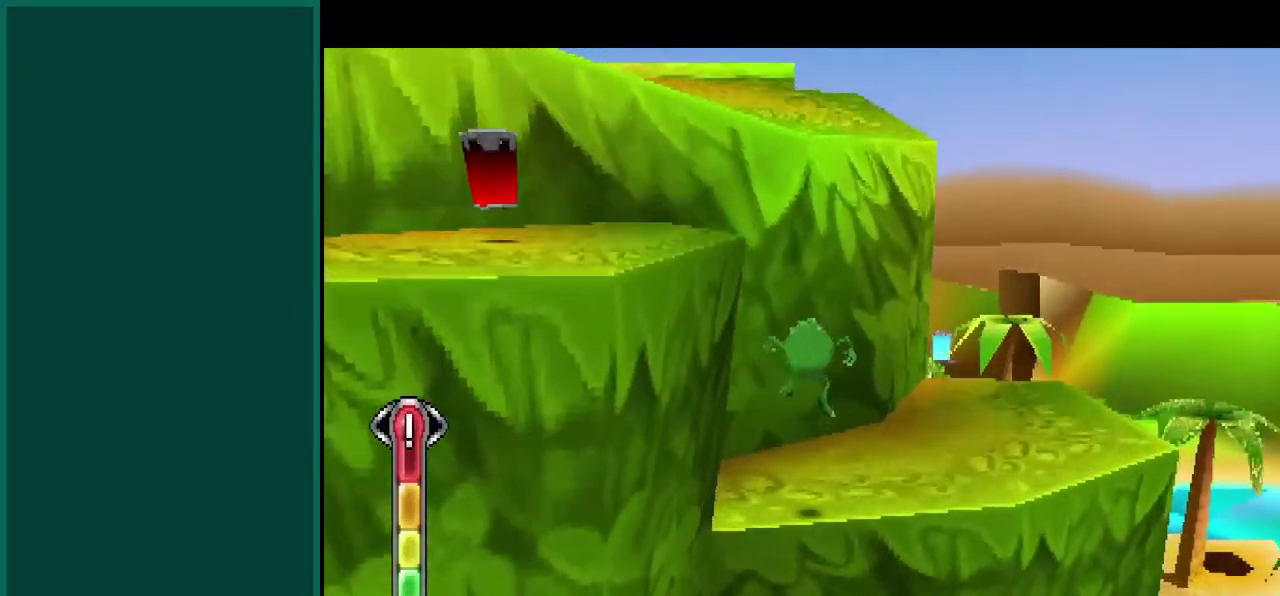
{"buttons": [], "left_stick": "center", "events": [[33, "left_stick", "center"], [267, "CROSS", "down"], [467, "CROSS", "up"]]}
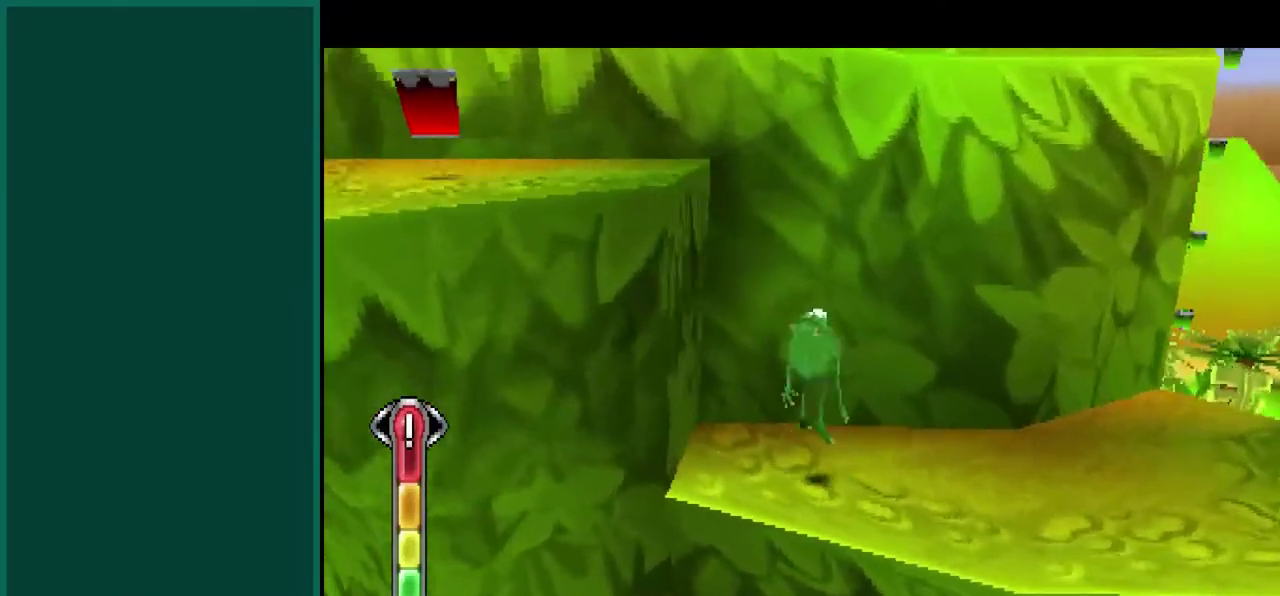
{"buttons": [], "left_stick": "up-left", "events": [[17, "left_stick", "left"], [83, "CROSS", "down"], [267, "left_stick", "up-left"], [350, "CROSS", "up"]]}
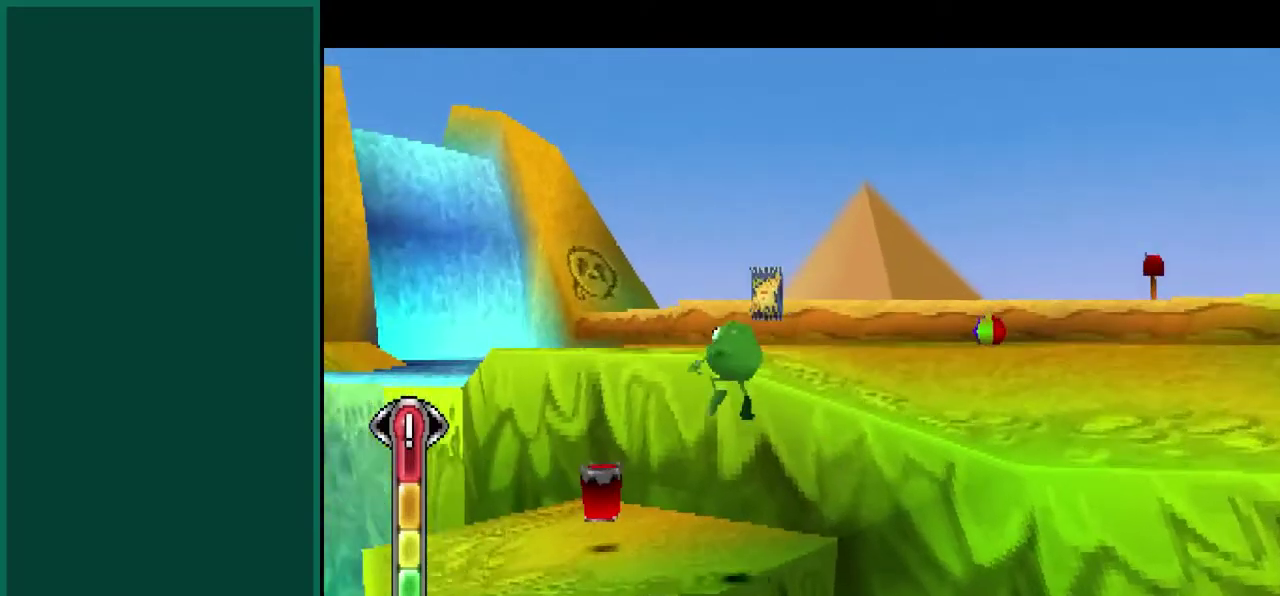
{"buttons": ["CROSS"], "left_stick": "up-right", "events": [[100, "left_stick", "center"], [183, "left_stick", "up"], [367, "CROSS", "down"], [400, "left_stick", "up-right"]]}
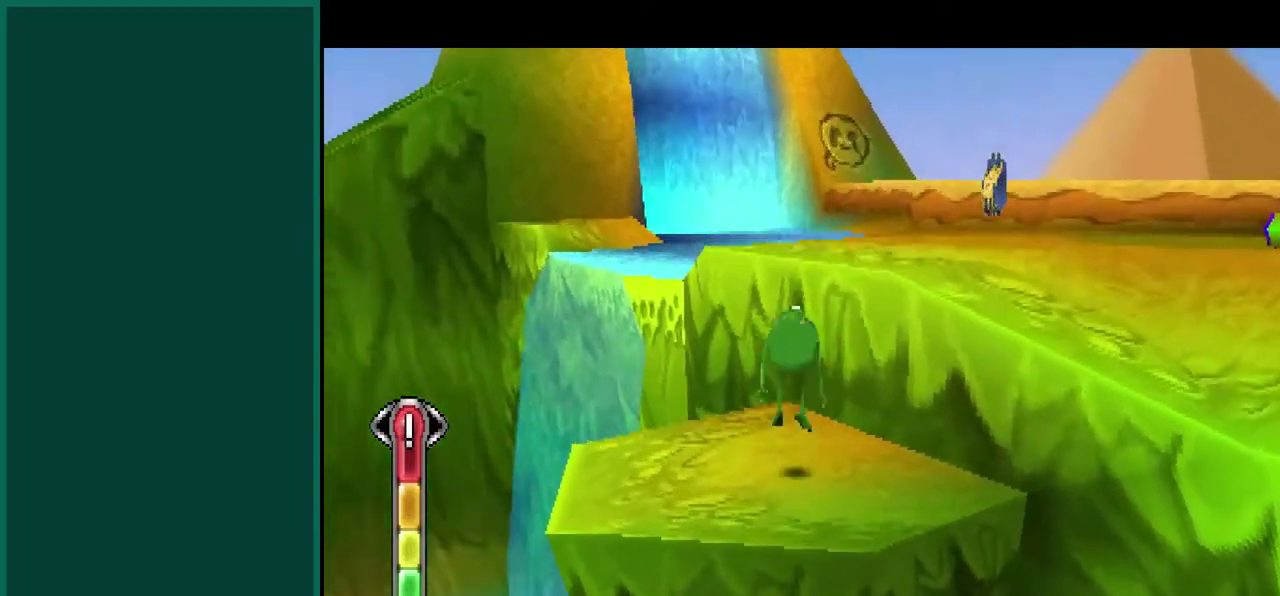
{"buttons": [], "left_stick": "up-right", "events": [[100, "CROSS", "up"], [150, "CROSS", "down"], [350, "CROSS", "up"]]}
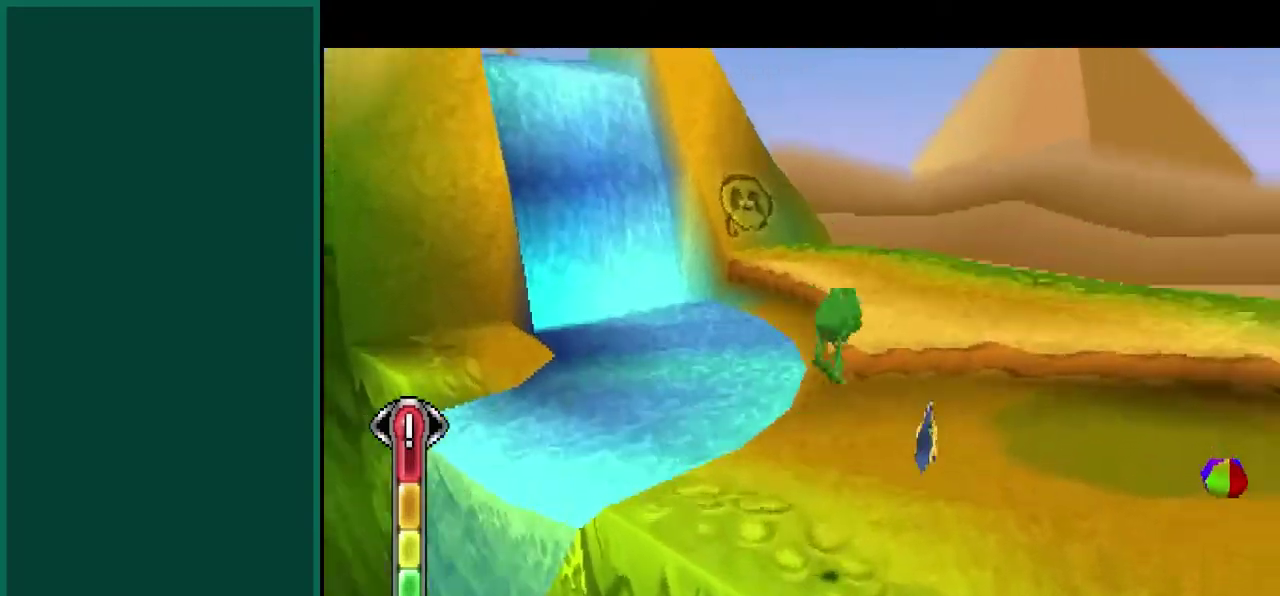
{"buttons": [], "left_stick": "center", "events": [[283, "left_stick", "center"]]}
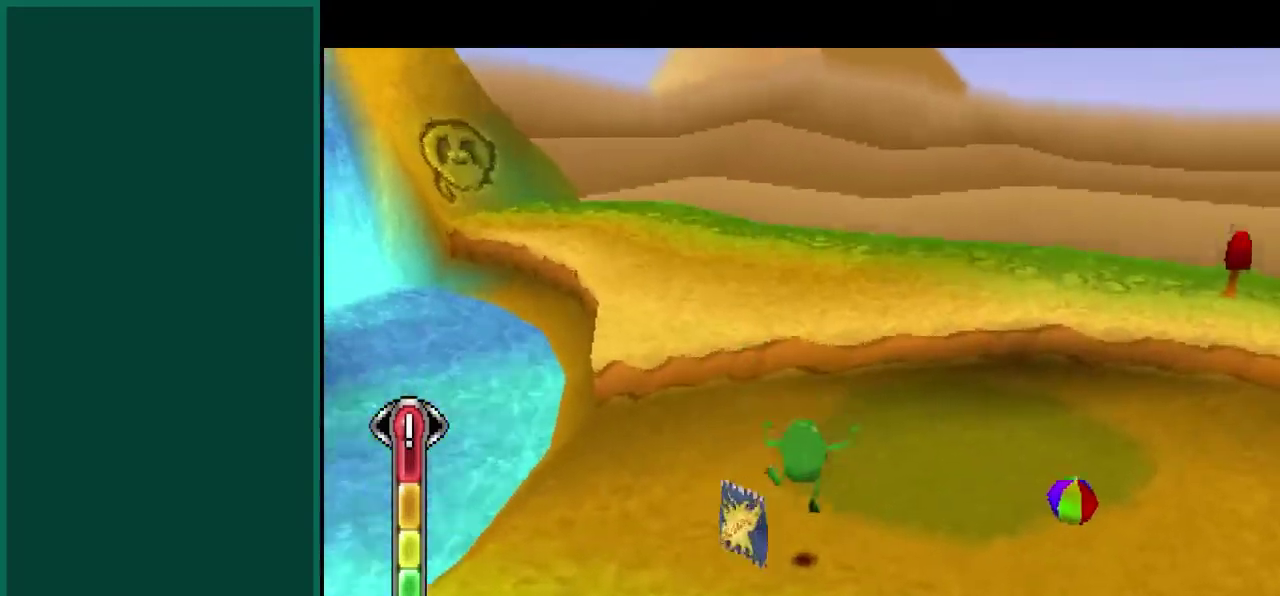
{"buttons": [], "left_stick": "center", "events": []}
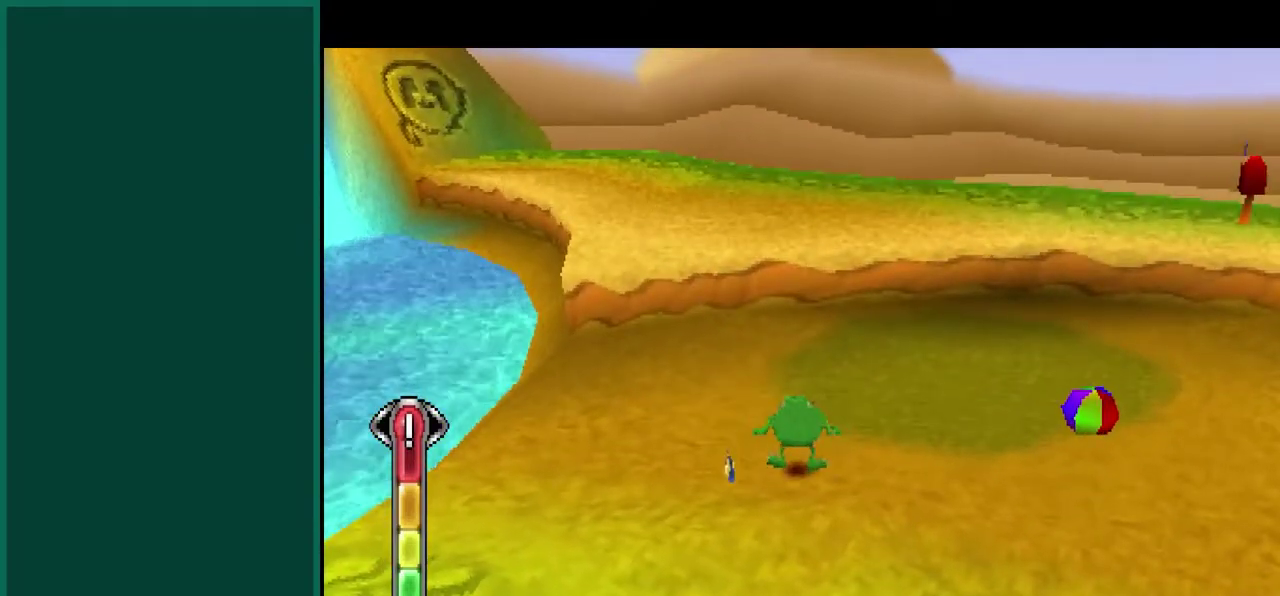
{"buttons": [], "left_stick": "up-left", "events": [[117, "left_stick", "up-left"]]}
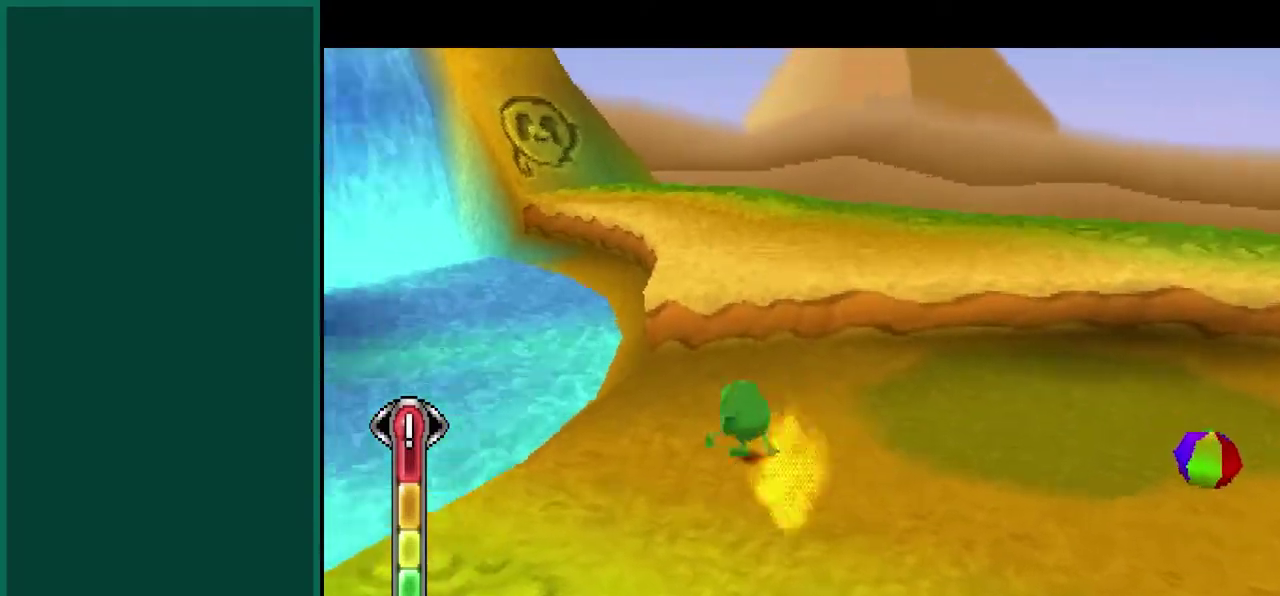
{"buttons": [], "left_stick": "up", "events": [[250, "CROSS", "down"], [250, "left_stick", "up"], [417, "CROSS", "up"]]}
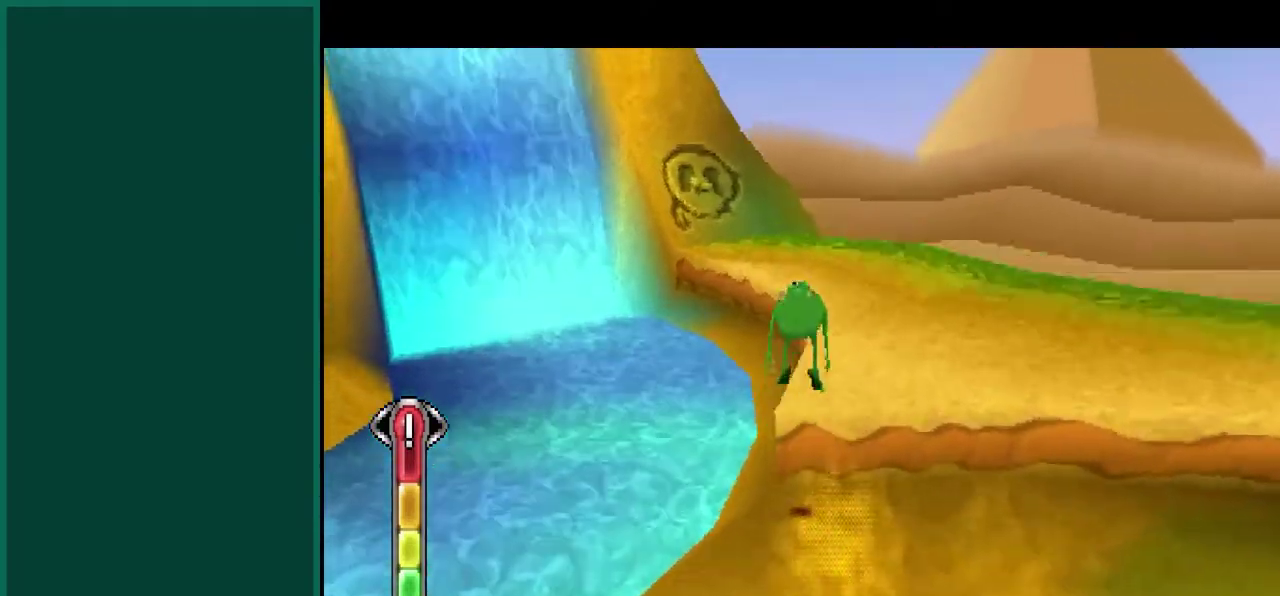
{"buttons": [], "left_stick": "up-right", "events": [[33, "CROSS", "down"], [167, "CROSS", "up"], [367, "left_stick", "up-right"]]}
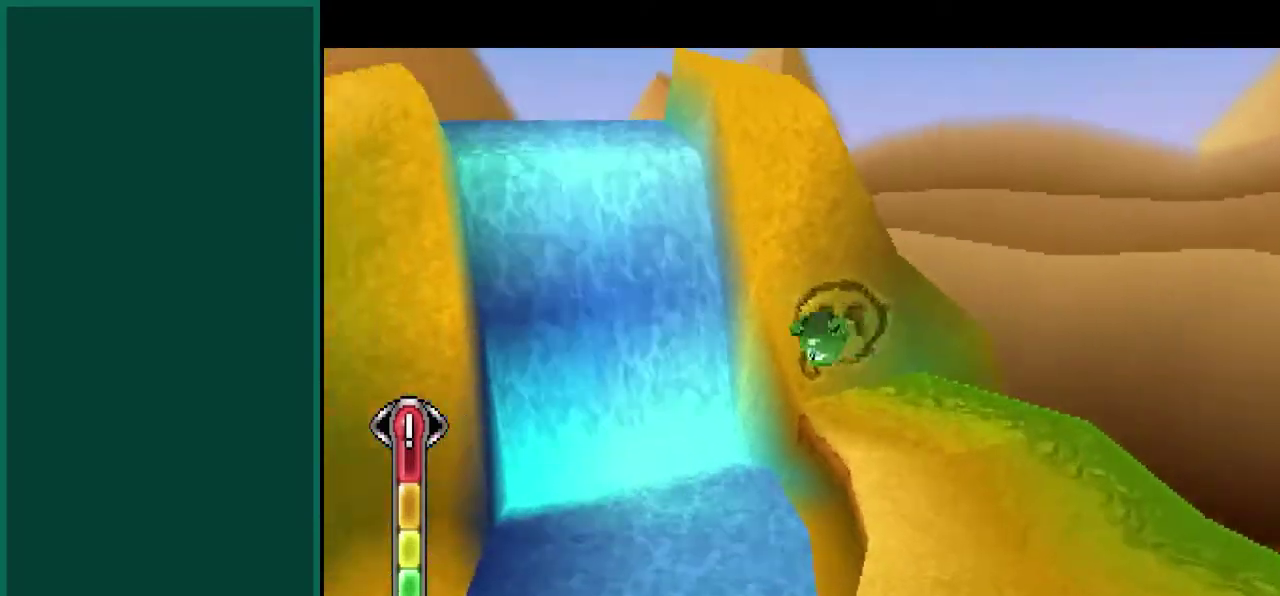
{"buttons": [], "left_stick": "up-right", "events": []}
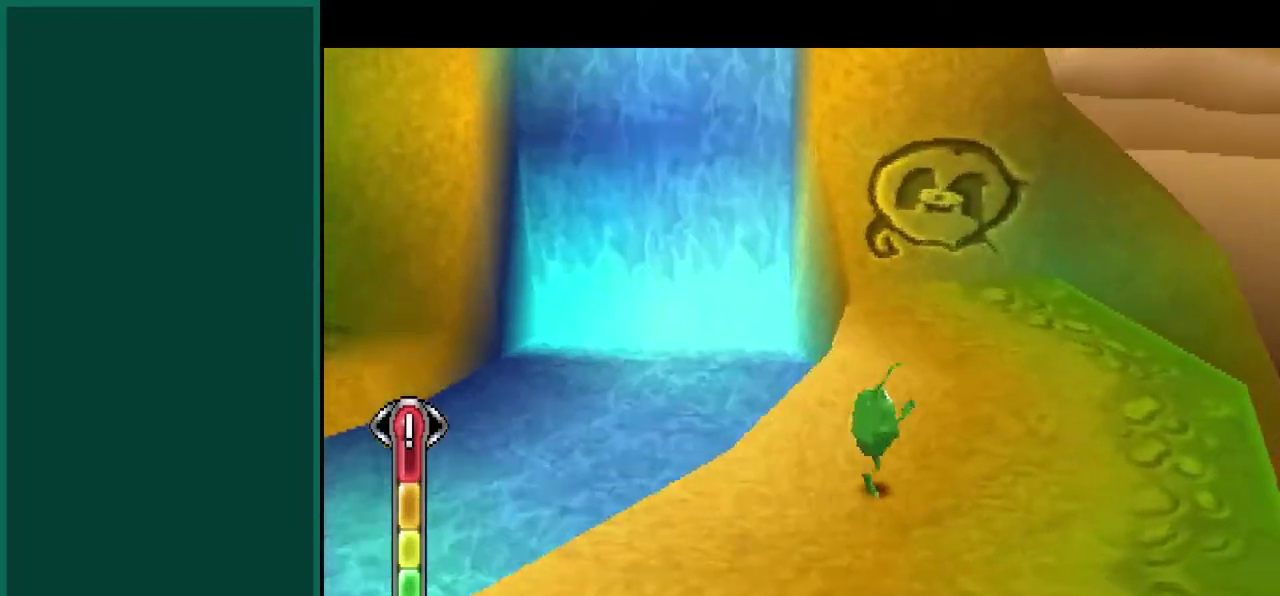
{"buttons": [], "left_stick": "right", "events": [[17, "CROSS", "down"], [50, "left_stick", "up"], [233, "CROSS", "up"], [433, "left_stick", "up-right"], [500, "left_stick", "right"]]}
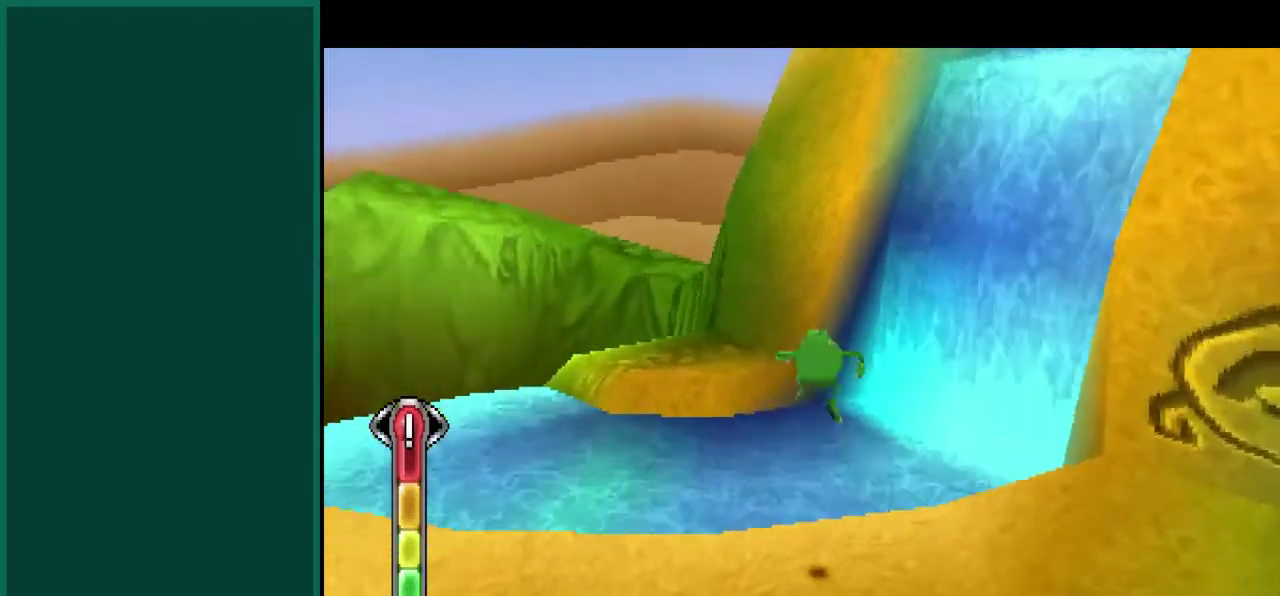
{"buttons": [], "left_stick": "up-right", "events": [[283, "left_stick", "down-right"], [400, "left_stick", "right"], [467, "left_stick", "up-right"]]}
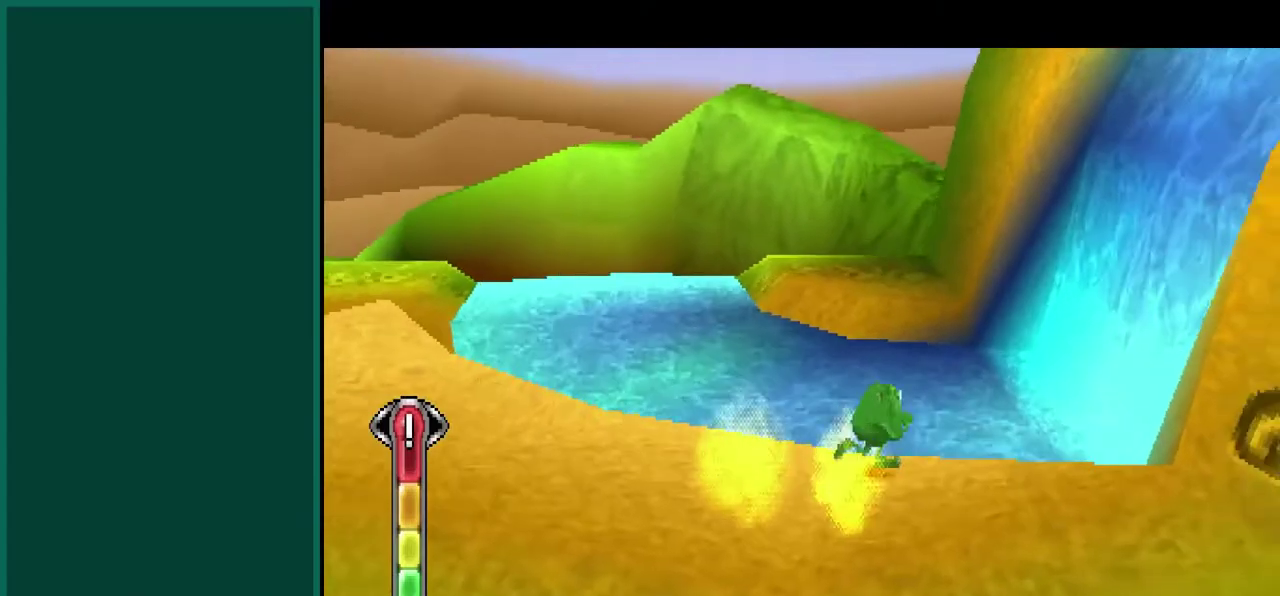
{"buttons": [], "left_stick": "up", "events": [[17, "CROSS", "down"], [283, "CROSS", "up"], [483, "left_stick", "up"]]}
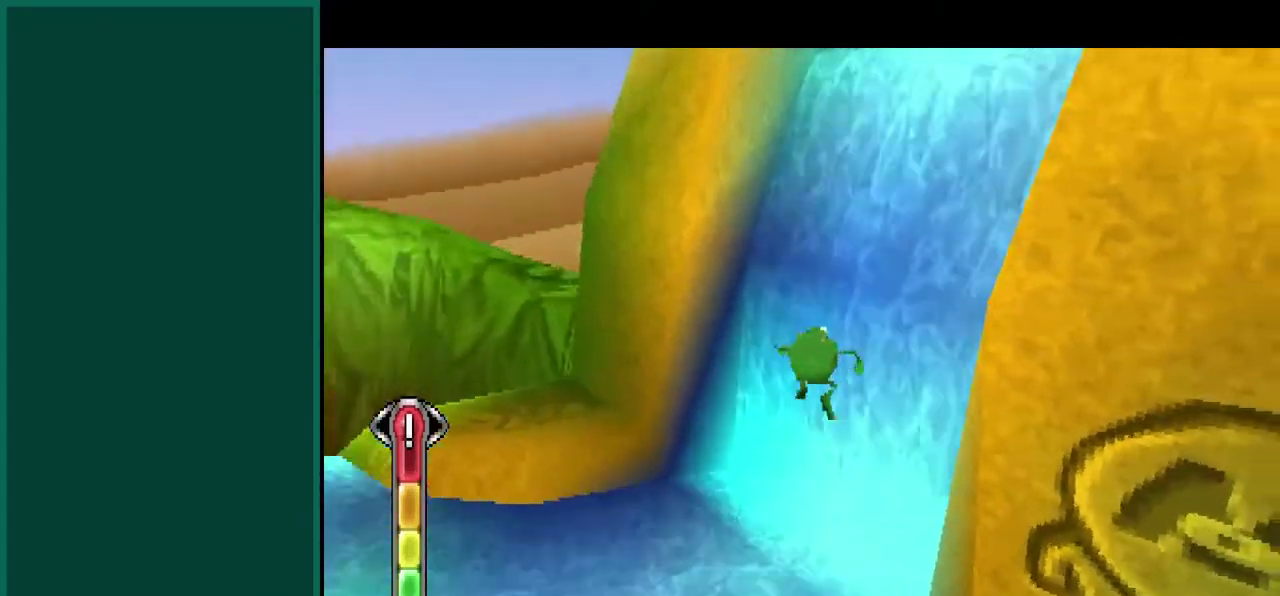
{"buttons": ["CROSS"], "left_stick": "up-left", "events": [[150, "CROSS", "down"], [317, "left_stick", "up-left"]]}
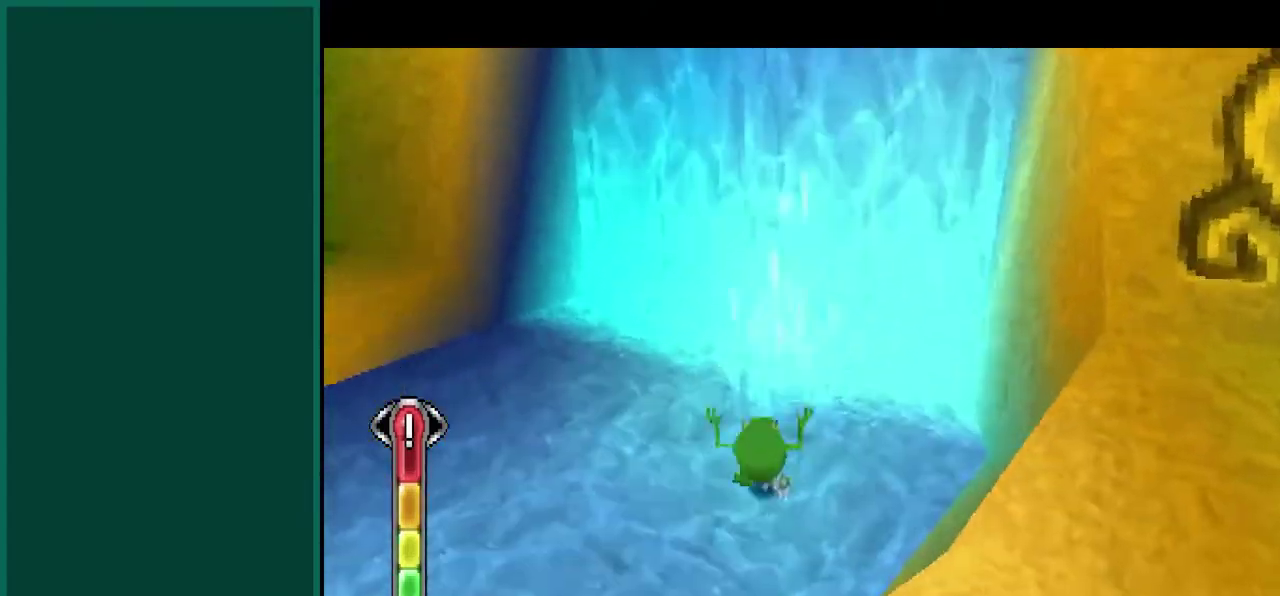
{"buttons": ["CROSS"], "left_stick": "right", "events": [[50, "left_stick", "up"], [133, "CROSS", "up"], [183, "left_stick", "up-right"], [250, "CROSS", "down"], [383, "left_stick", "right"]]}
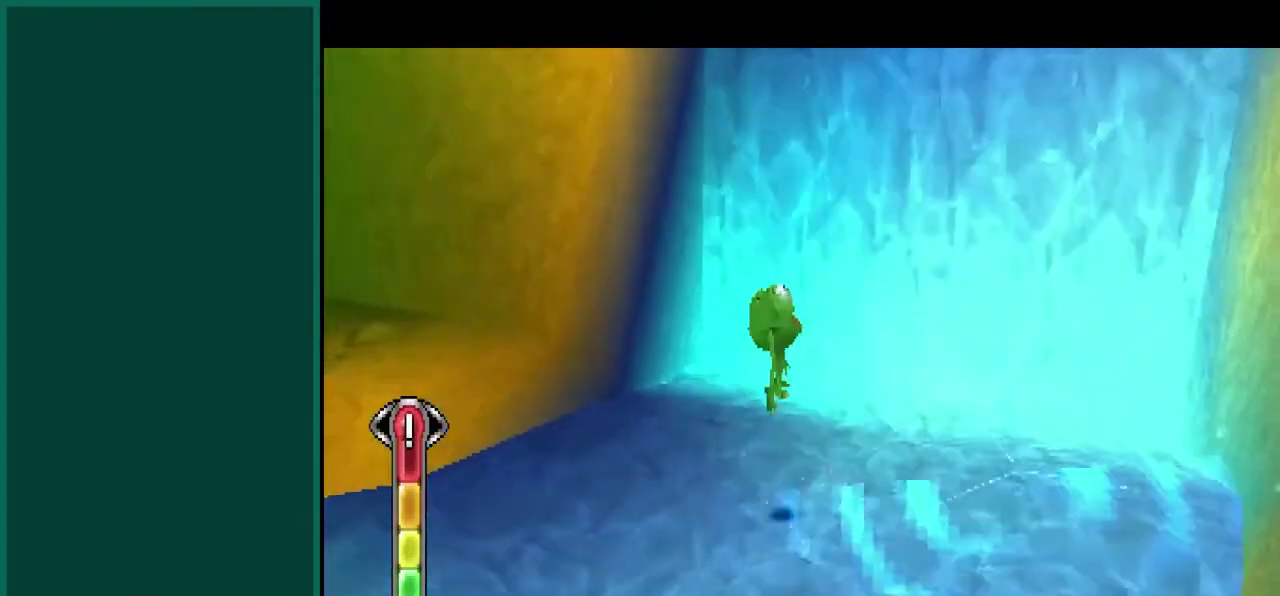
{"buttons": ["CROSS"], "left_stick": "up-right", "events": [[33, "CROSS", "up"], [67, "left_stick", "down-right"], [133, "CROSS", "down"], [267, "left_stick", "right"], [500, "left_stick", "up-right"]]}
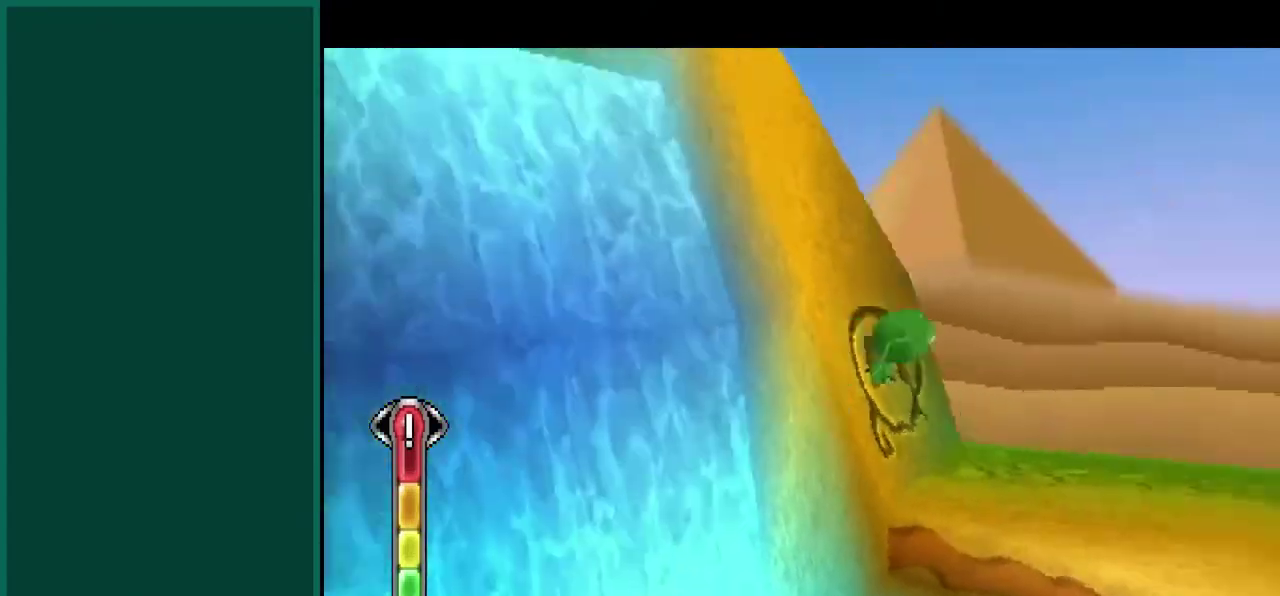
{"buttons": [], "left_stick": "up-right", "events": [[150, "CROSS", "up"]]}
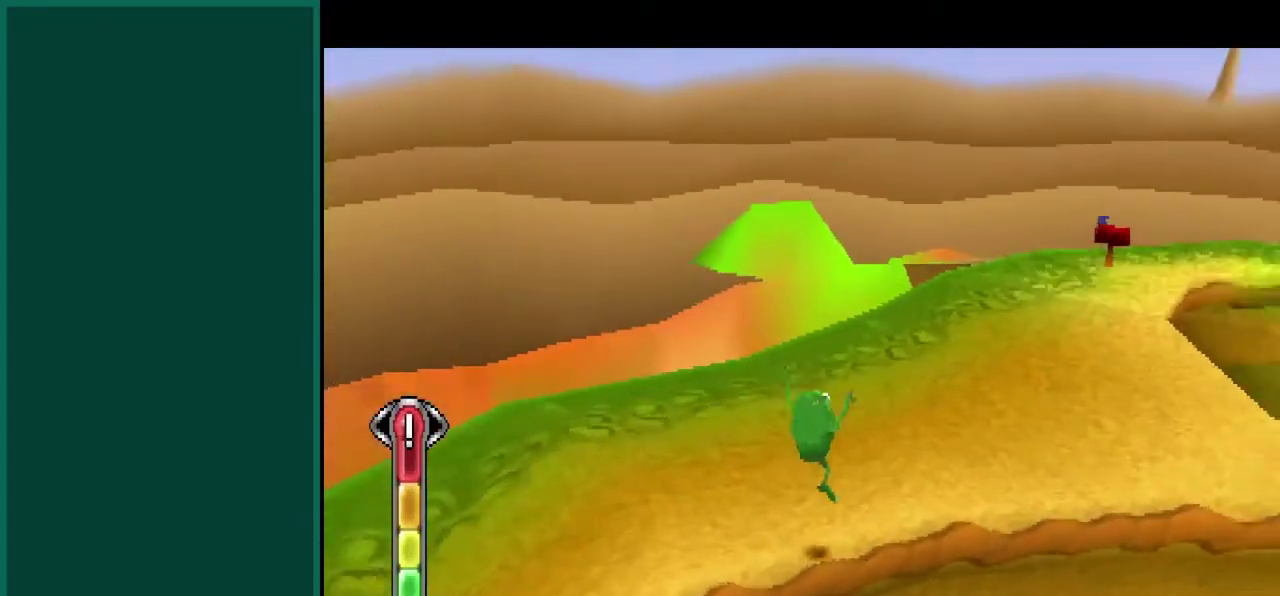
{"buttons": [], "left_stick": "up", "events": [[50, "left_stick", "up"], [133, "CROSS", "down"], [417, "CROSS", "up"]]}
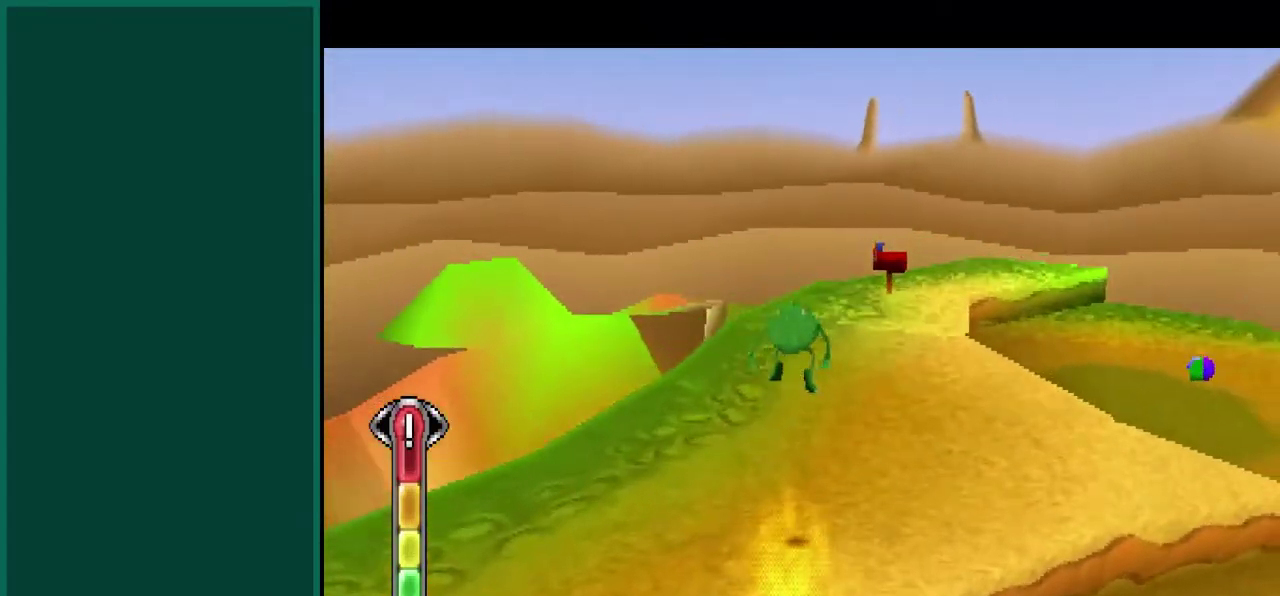
{"buttons": [], "left_stick": "up", "events": []}
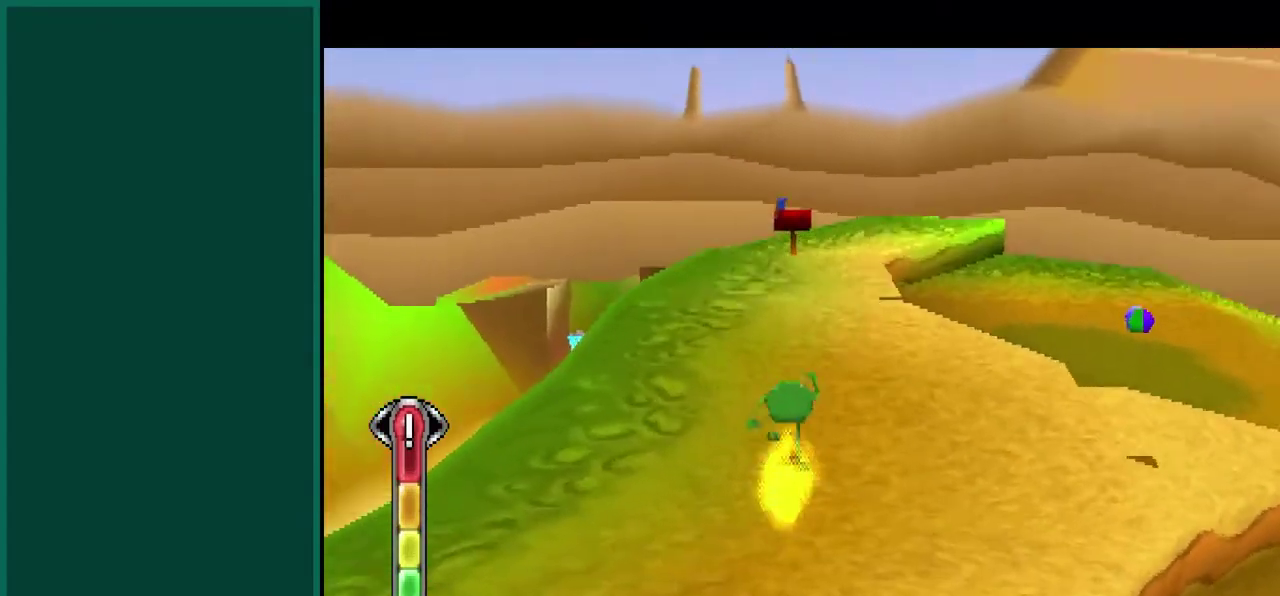
{"buttons": ["CROSS"], "left_stick": "up-left", "events": [[317, "CROSS", "down"], [383, "left_stick", "up-left"]]}
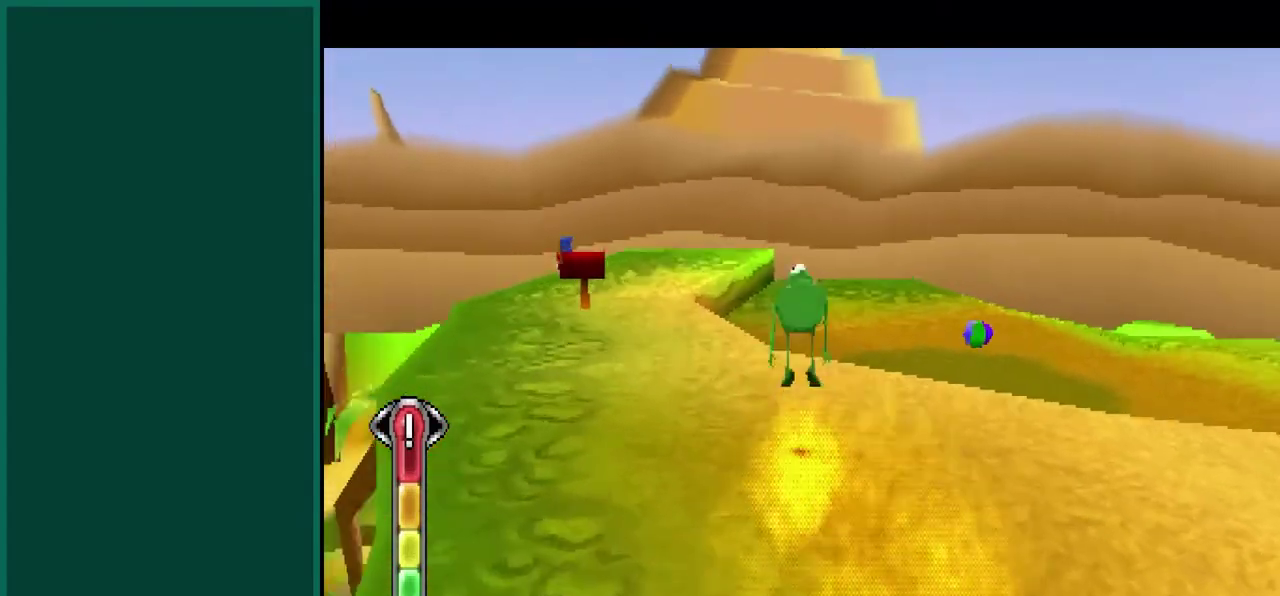
{"buttons": [], "left_stick": "up-left", "events": [[33, "CROSS", "up"]]}
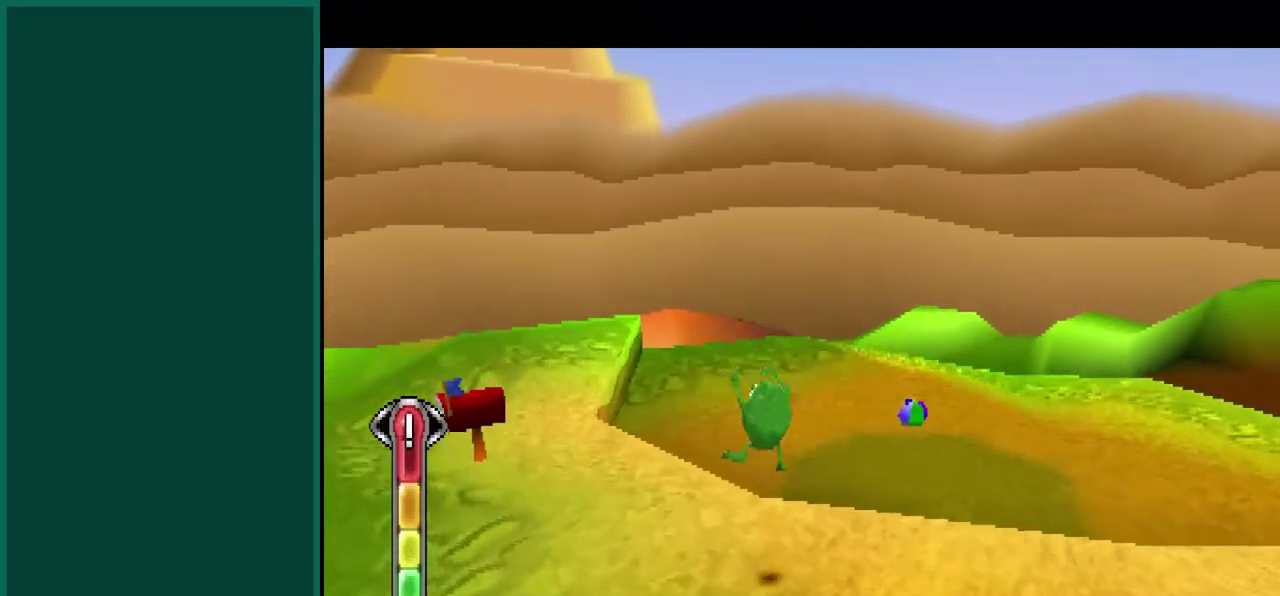
{"buttons": ["CROSS"], "left_stick": "up-left", "events": [[283, "CROSS", "down"]]}
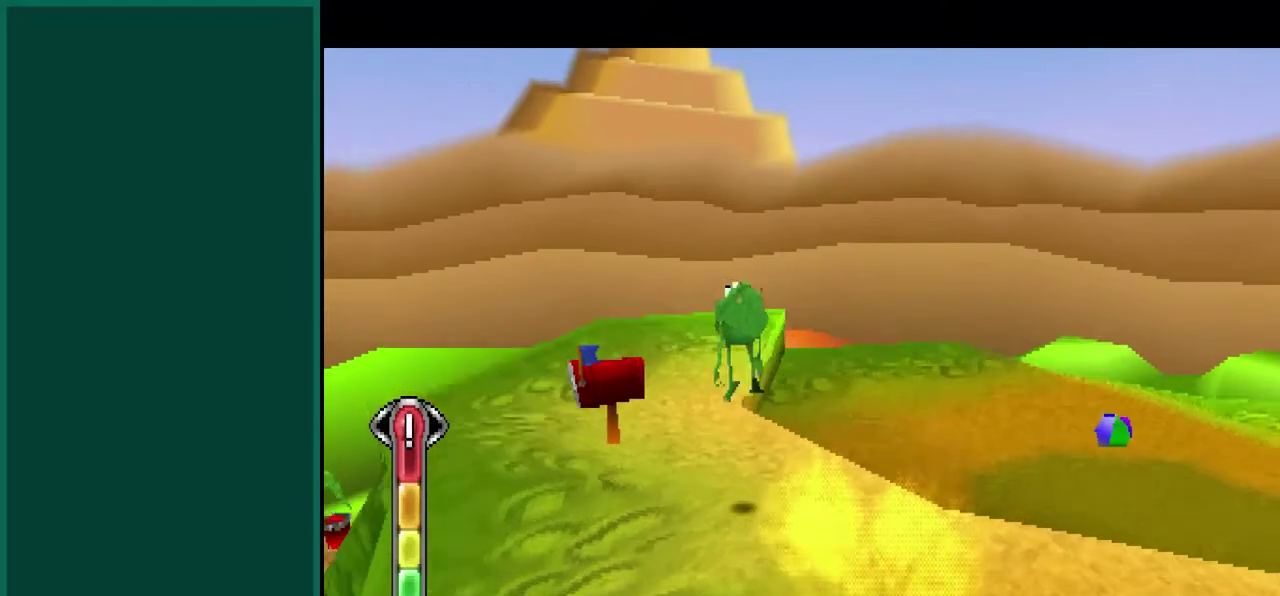
{"buttons": [], "left_stick": "up-left", "events": [[33, "CROSS", "up"], [117, "CROSS", "down"], [300, "CROSS", "up"]]}
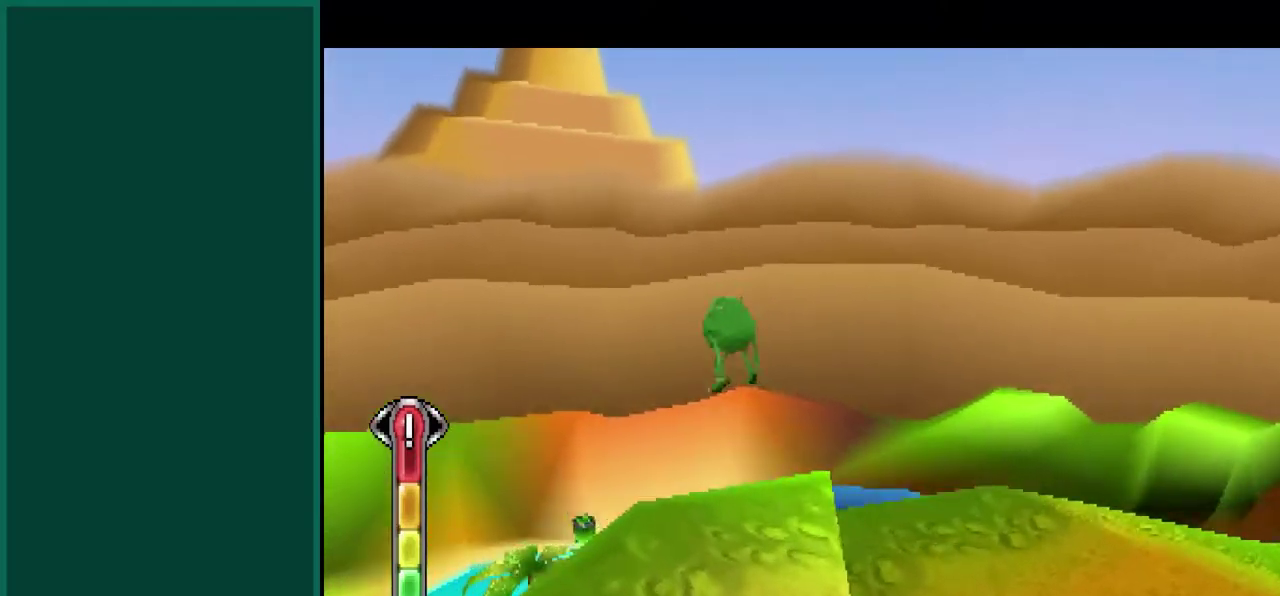
{"buttons": [], "left_stick": "up-right", "events": [[217, "left_stick", "up"], [317, "left_stick", "up-right"]]}